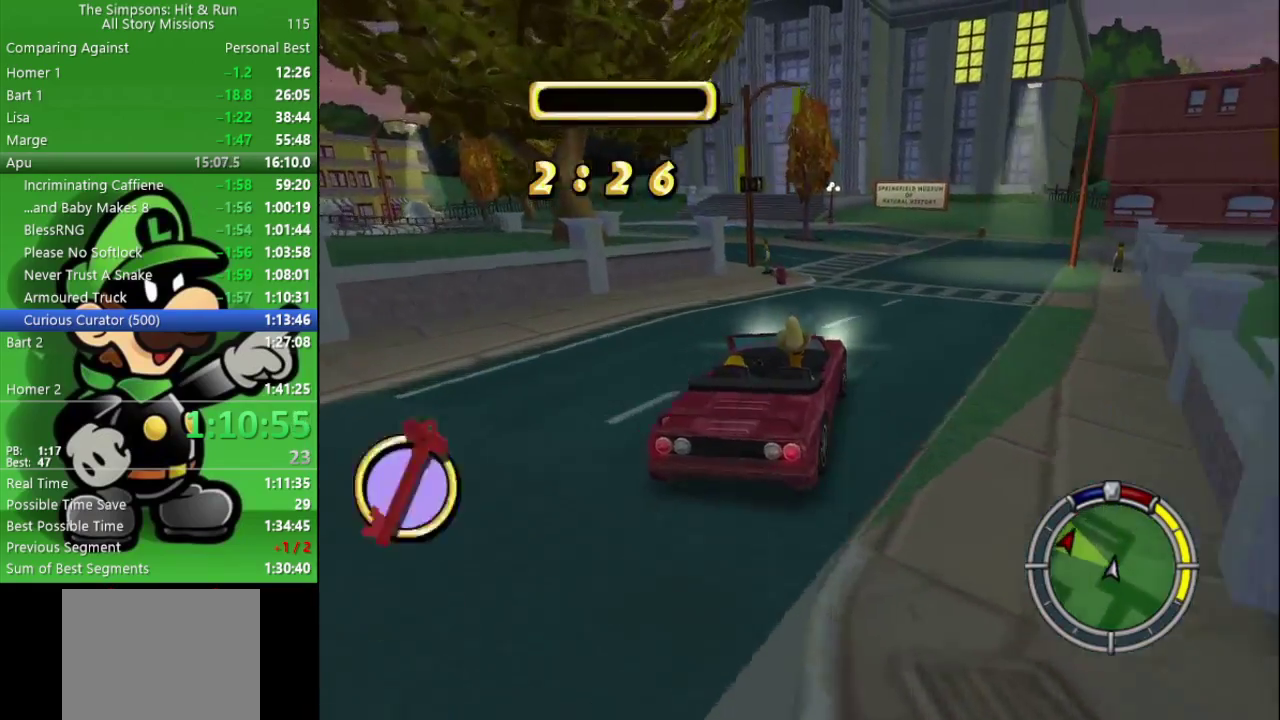
Gameplay with a controller (PlayStation layout); each line is a JSON object with the inputs held at the frame after it. "events" lists button and stick changes between this image and that frame as [ms after this image, input, new state], when the widget could be followed in between.
{"buttons": ["CROSS"], "left_stick": "left", "right_stick": "center", "events": [[117, "left_stick", "down-right"], [200, "left_stick", "center"], [267, "CIRCLE", "up"], [317, "left_stick", "left"], [433, "CROSS", "down"]]}
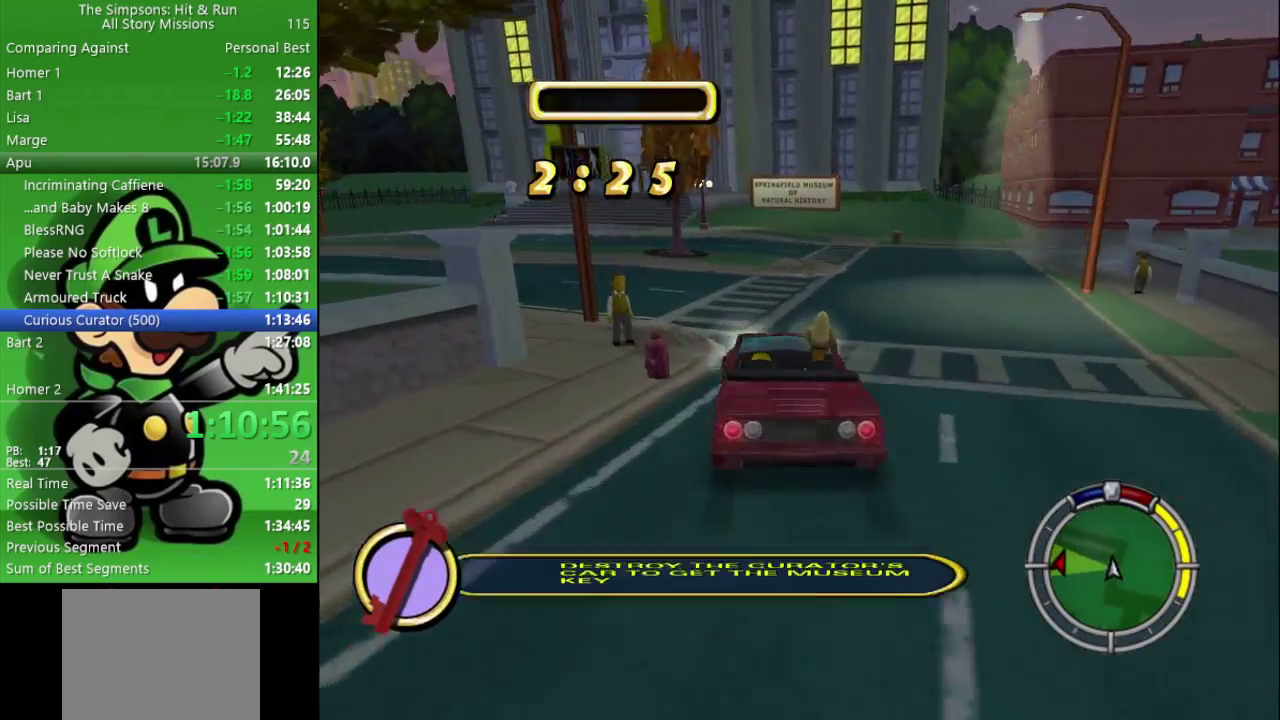
{"buttons": [], "left_stick": "left", "right_stick": "center", "events": [[233, "CROSS", "up"]]}
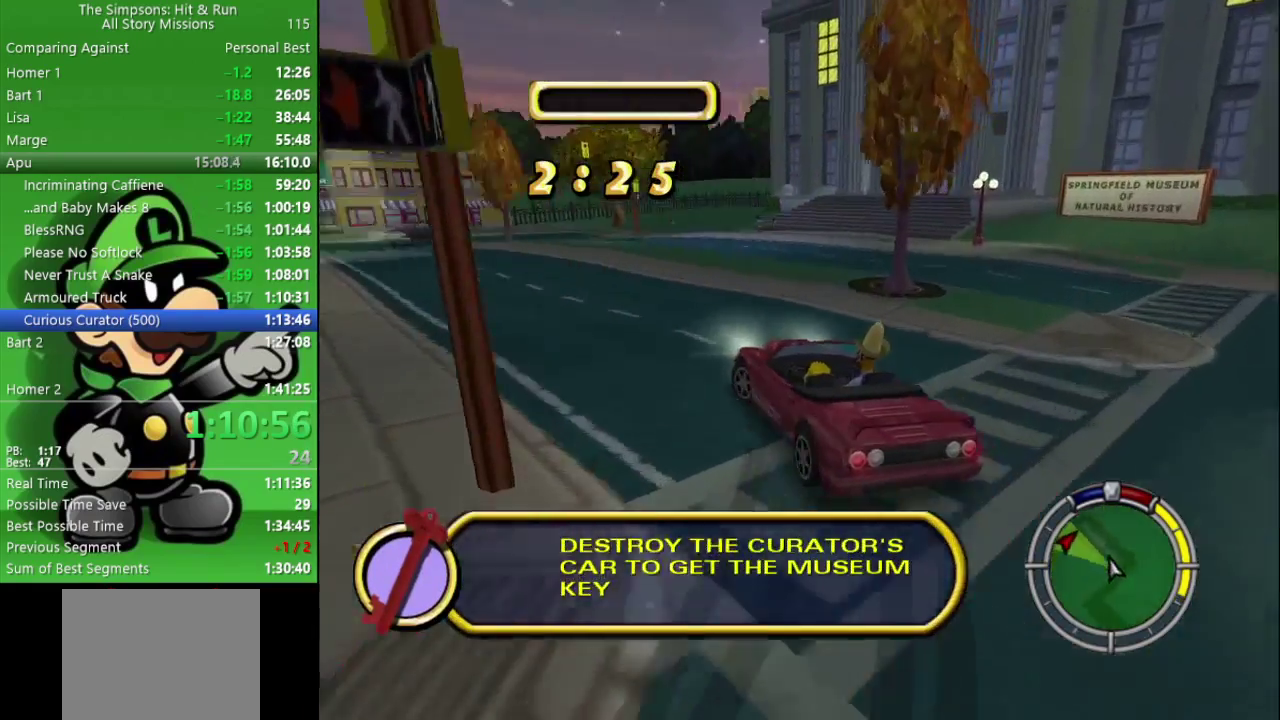
{"buttons": ["CIRCLE"], "left_stick": "center", "right_stick": "center", "events": [[83, "left_stick", "center"], [267, "CIRCLE", "down"], [383, "left_stick", "left"], [500, "left_stick", "center"]]}
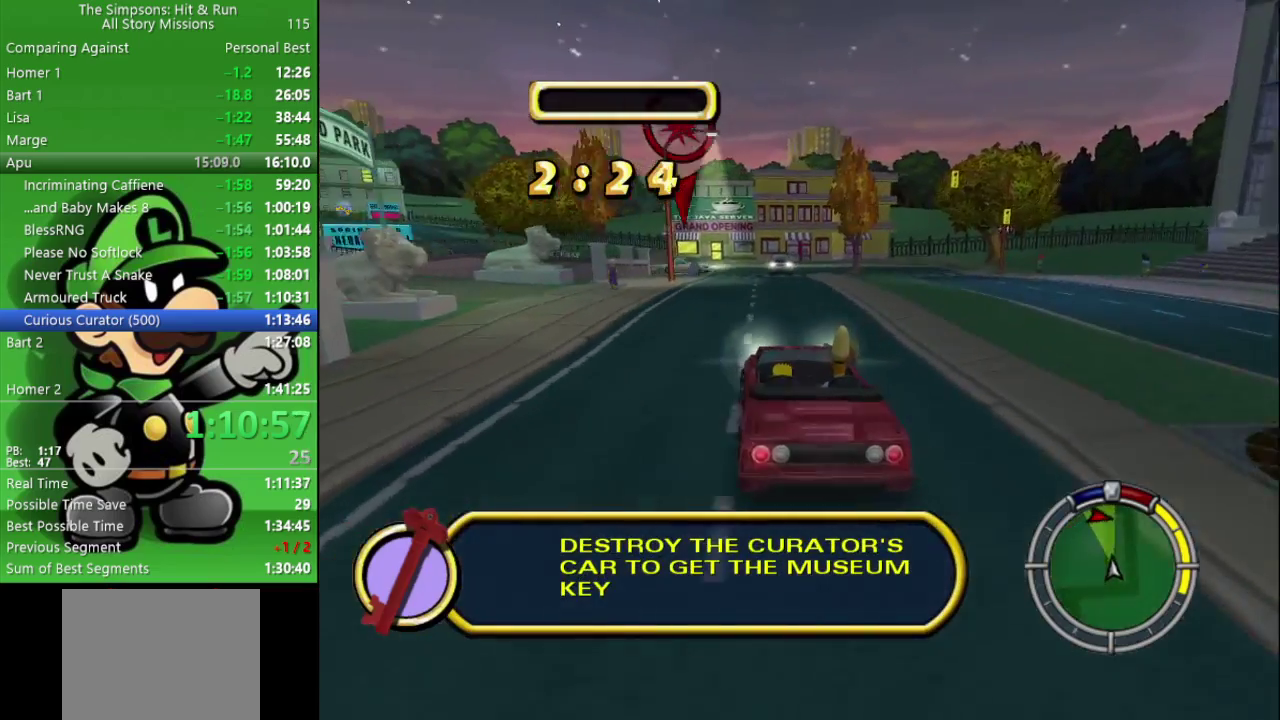
{"buttons": ["CIRCLE"], "left_stick": "right", "right_stick": "center", "events": [[433, "left_stick", "right"]]}
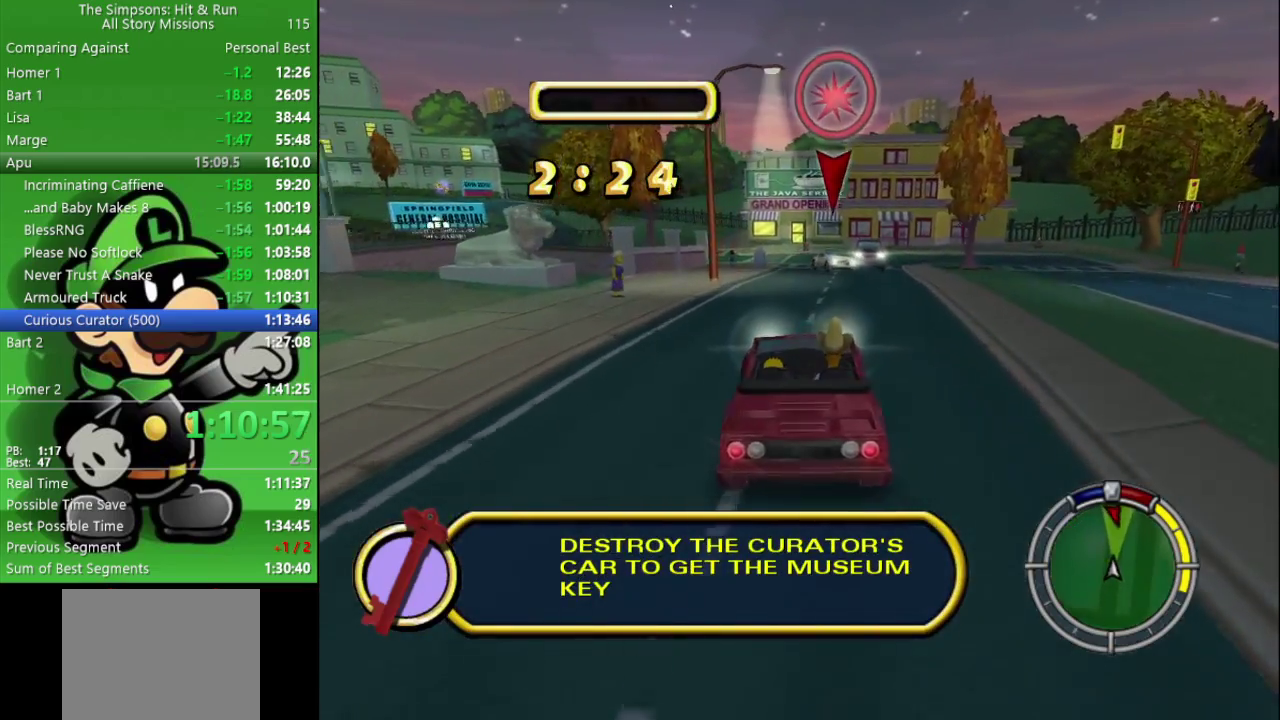
{"buttons": ["CIRCLE"], "left_stick": "center", "right_stick": "center", "events": [[50, "left_stick", "center"], [267, "left_stick", "right"], [400, "left_stick", "center"]]}
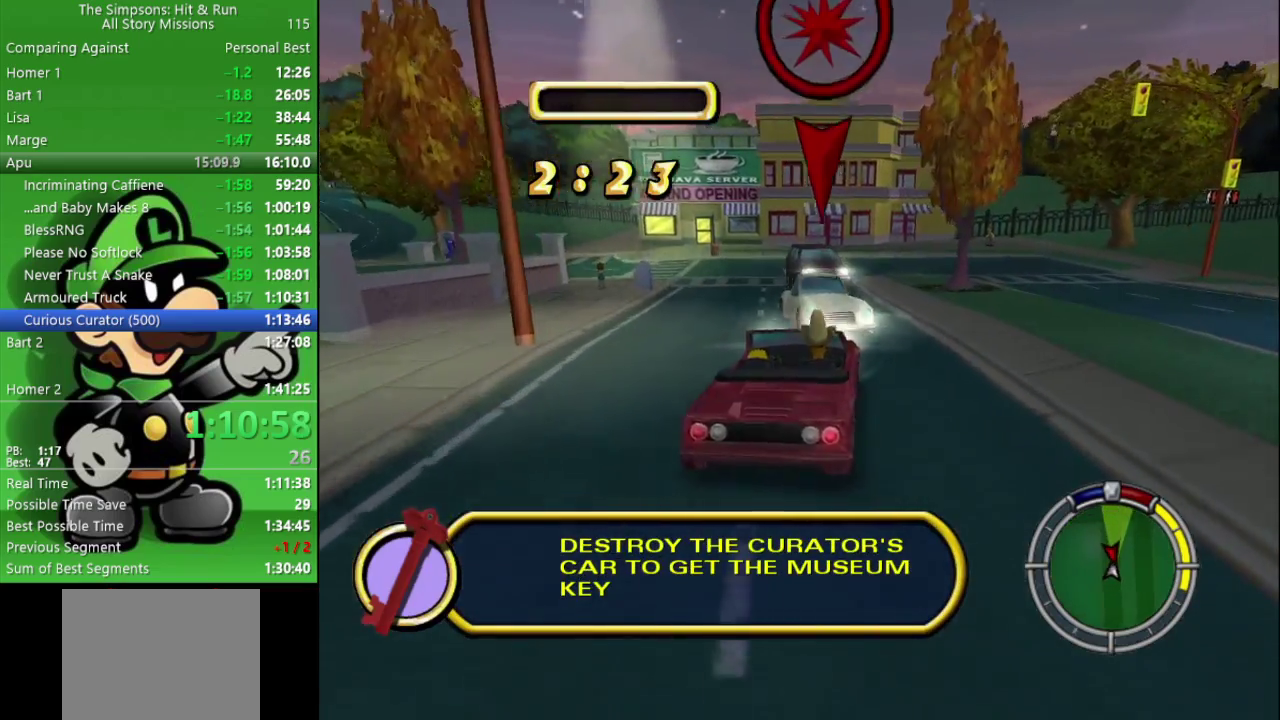
{"buttons": ["L2"], "left_stick": "right", "right_stick": "center", "events": [[67, "left_stick", "right"], [183, "CIRCLE", "up"], [200, "L2", "down"]]}
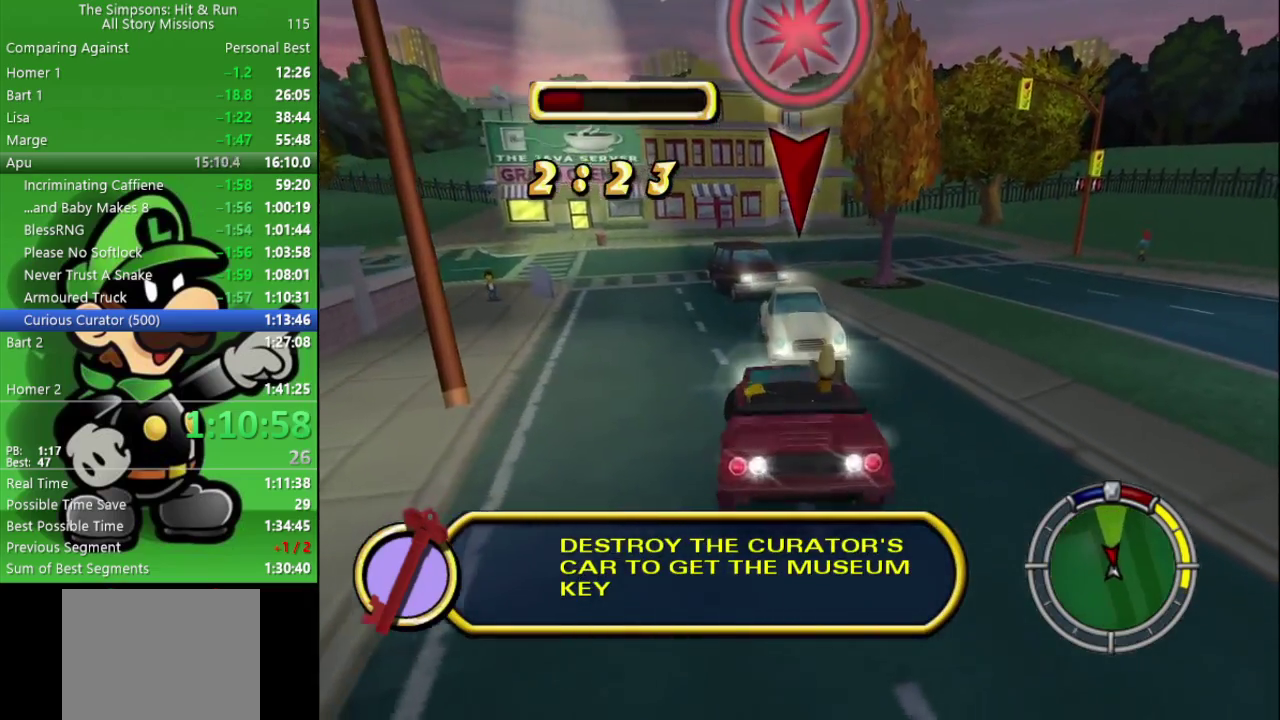
{"buttons": ["L2"], "left_stick": "right", "right_stick": "center", "events": []}
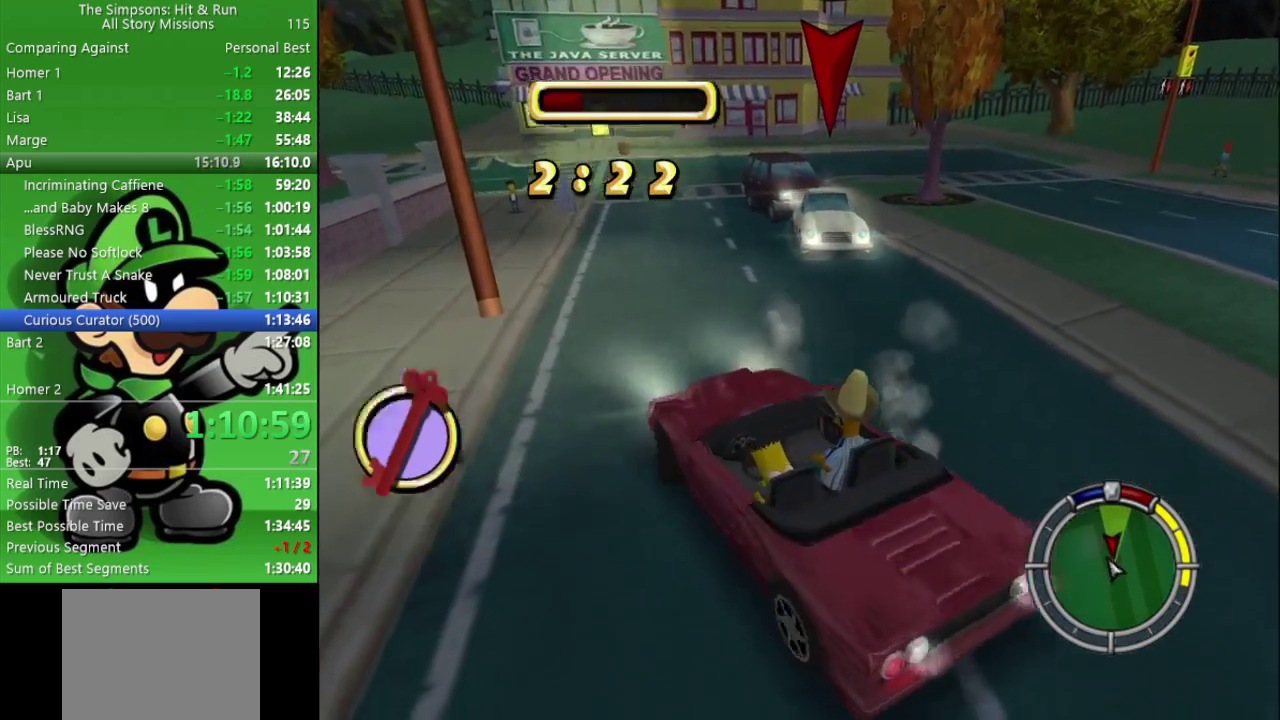
{"buttons": ["L2"], "left_stick": "right", "right_stick": "center", "events": []}
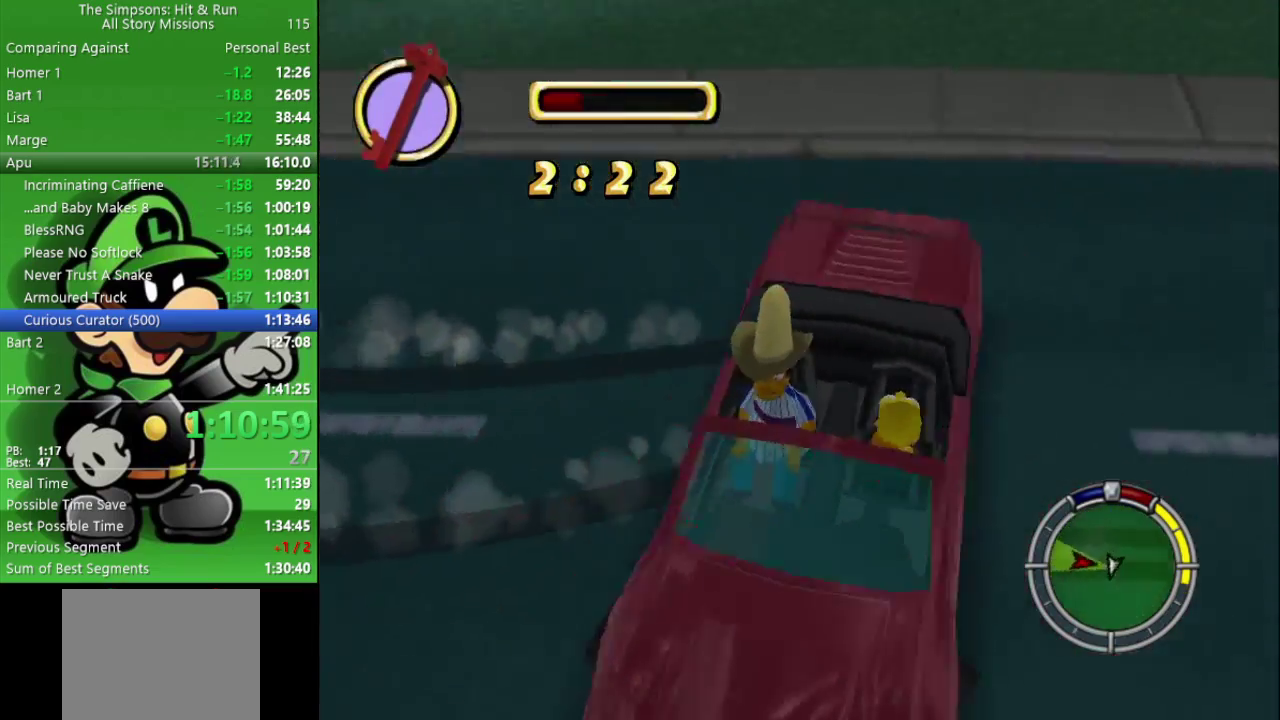
{"buttons": ["CIRCLE"], "left_stick": "left", "right_stick": "center", "events": [[33, "L2", "up"], [50, "left_stick", "center"], [83, "CROSS", "down"], [200, "CIRCLE", "down"], [283, "CROSS", "up"], [450, "left_stick", "left"]]}
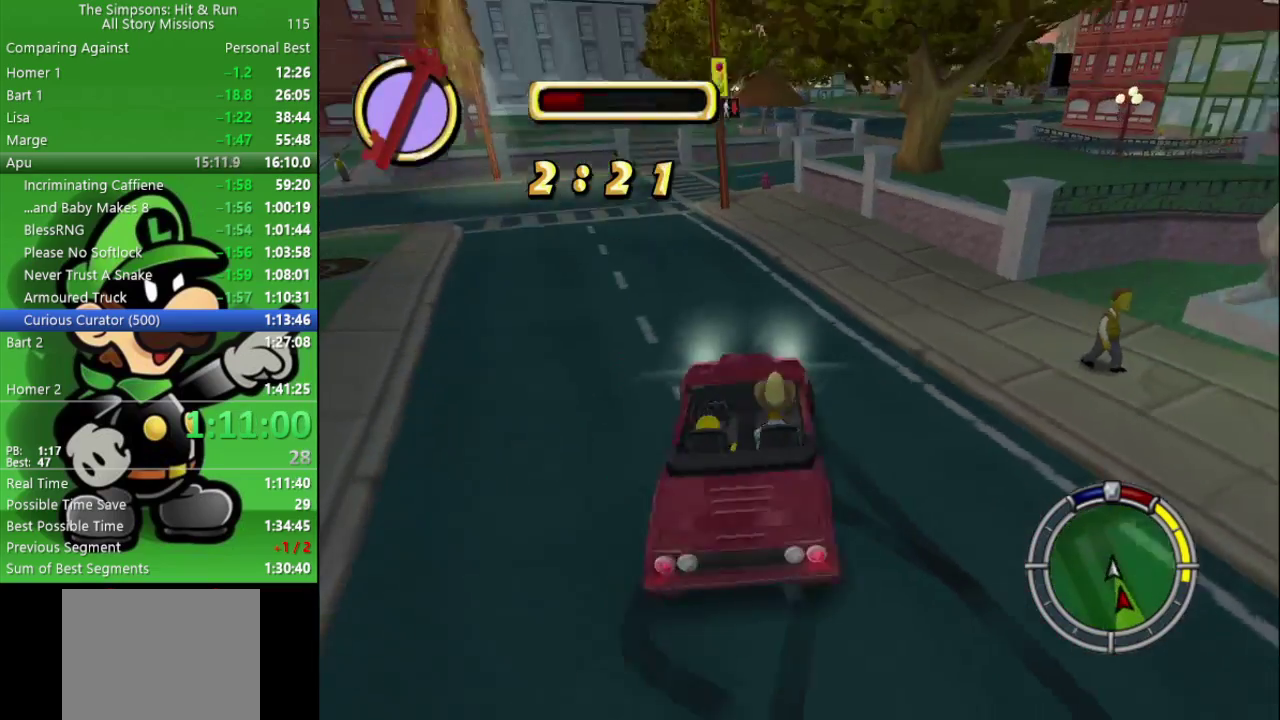
{"buttons": ["CIRCLE"], "left_stick": "center", "right_stick": "center", "events": [[83, "left_stick", "center"]]}
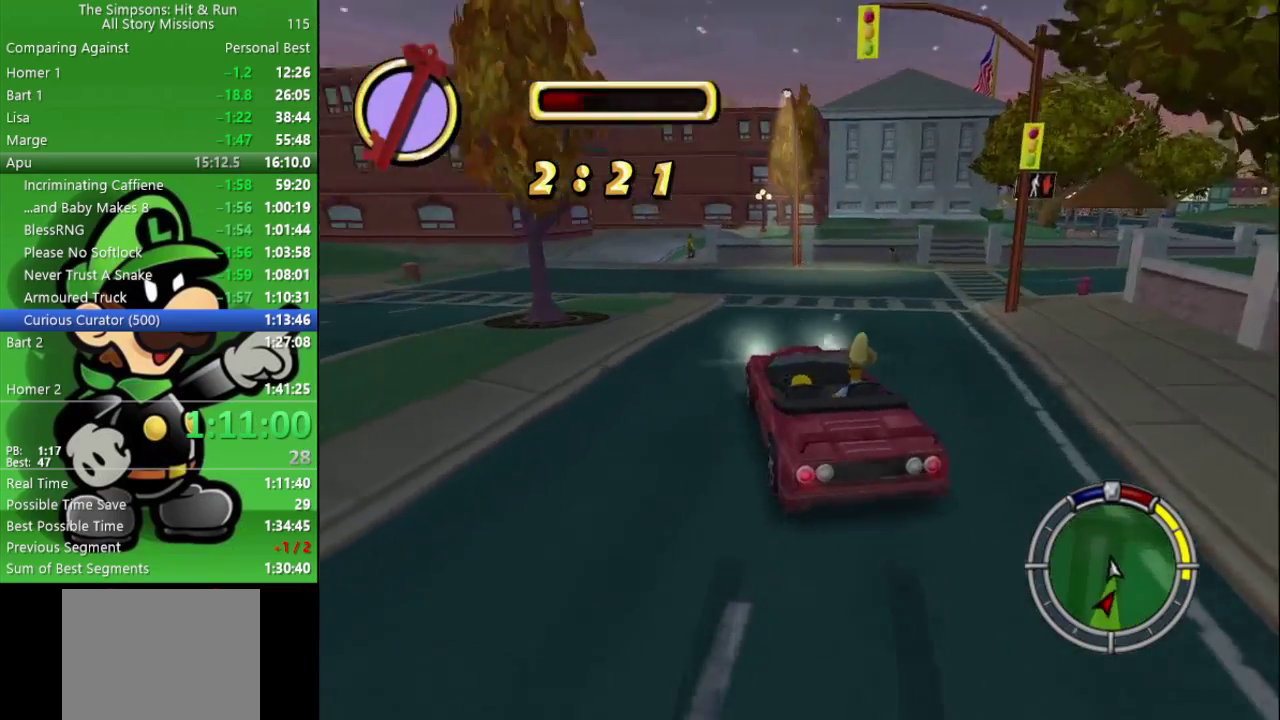
{"buttons": ["CROSS"], "left_stick": "right", "right_stick": "center", "events": [[200, "left_stick", "right"], [367, "CIRCLE", "up"], [467, "CROSS", "down"]]}
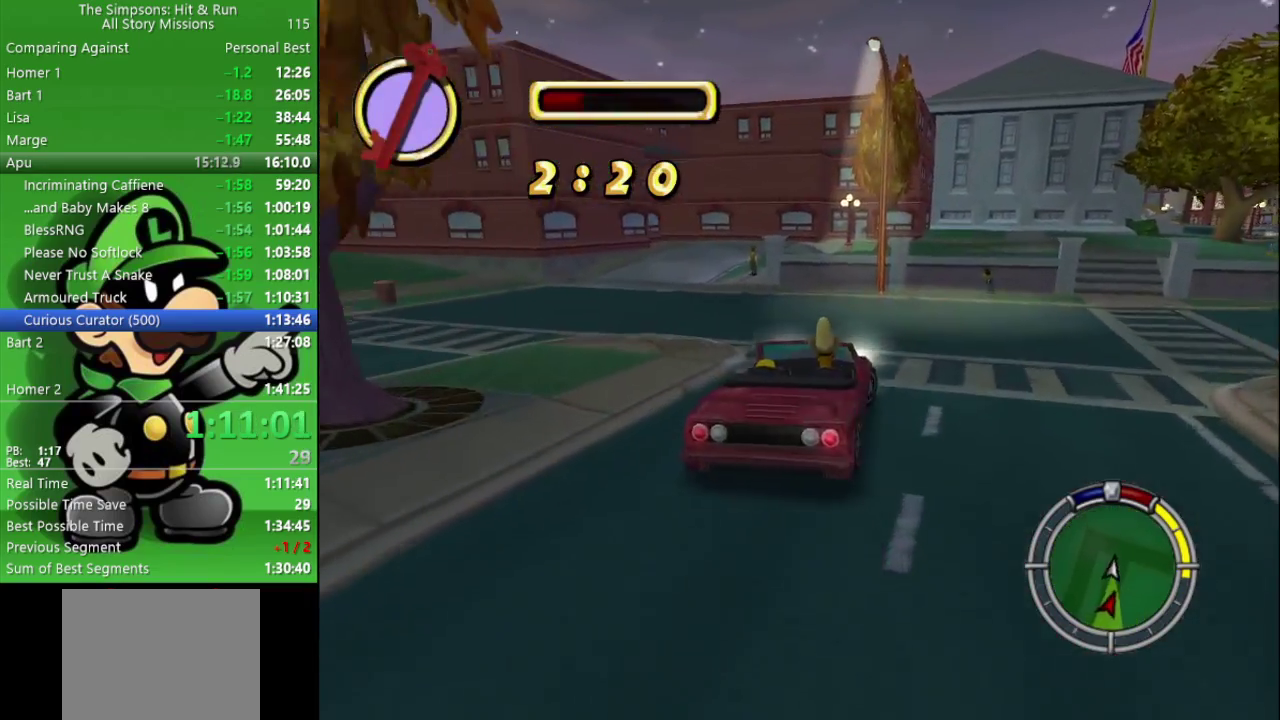
{"buttons": ["CROSS"], "left_stick": "right", "right_stick": "center", "events": [[233, "left_stick", "center"], [383, "left_stick", "right"]]}
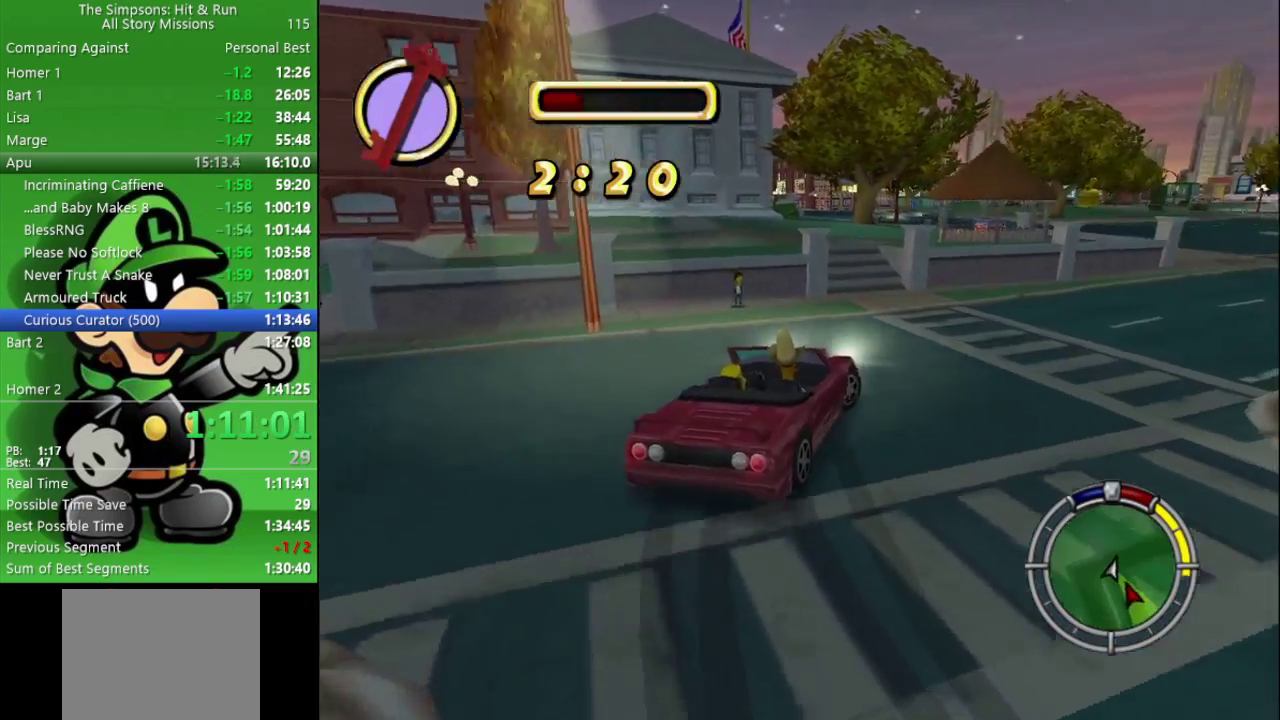
{"buttons": [], "left_stick": "center", "right_stick": "center", "events": [[83, "left_stick", "center"], [150, "CROSS", "up"], [200, "CIRCLE", "down"], [250, "left_stick", "right"], [350, "CIRCLE", "up"], [433, "left_stick", "center"]]}
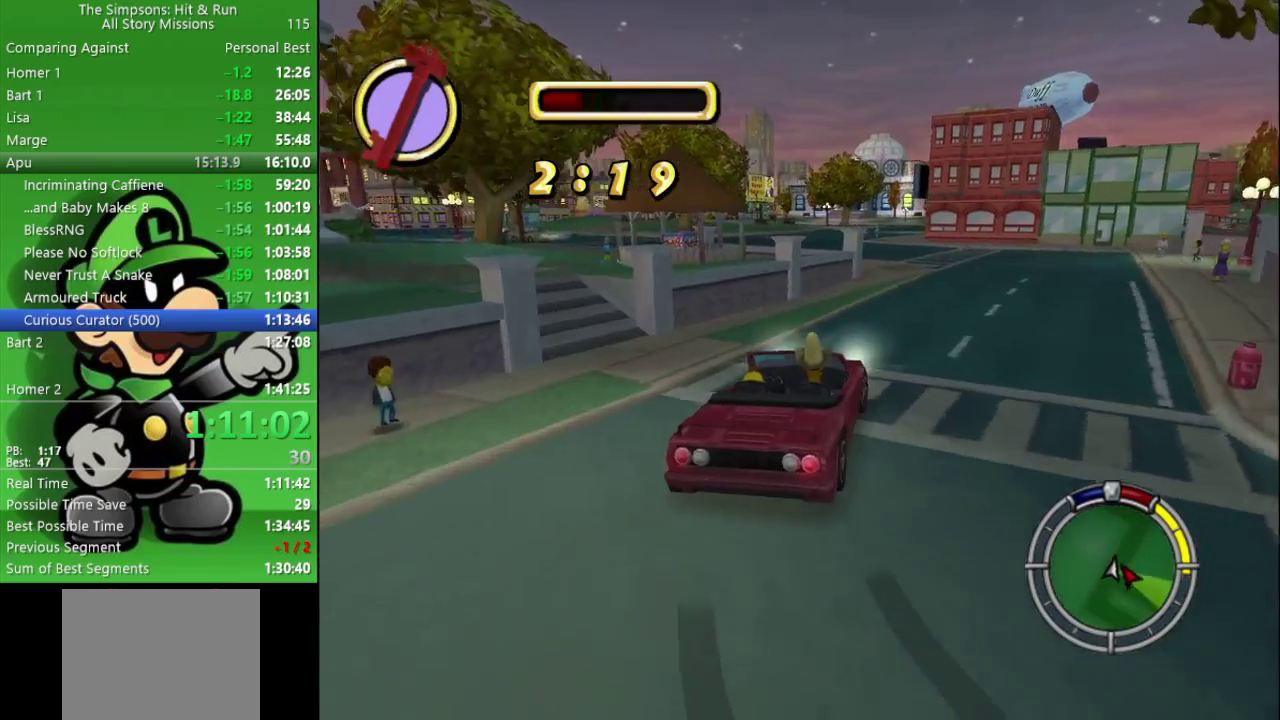
{"buttons": [], "left_stick": "center", "right_stick": "center", "events": [[167, "CIRCLE", "down"], [350, "CIRCLE", "up"]]}
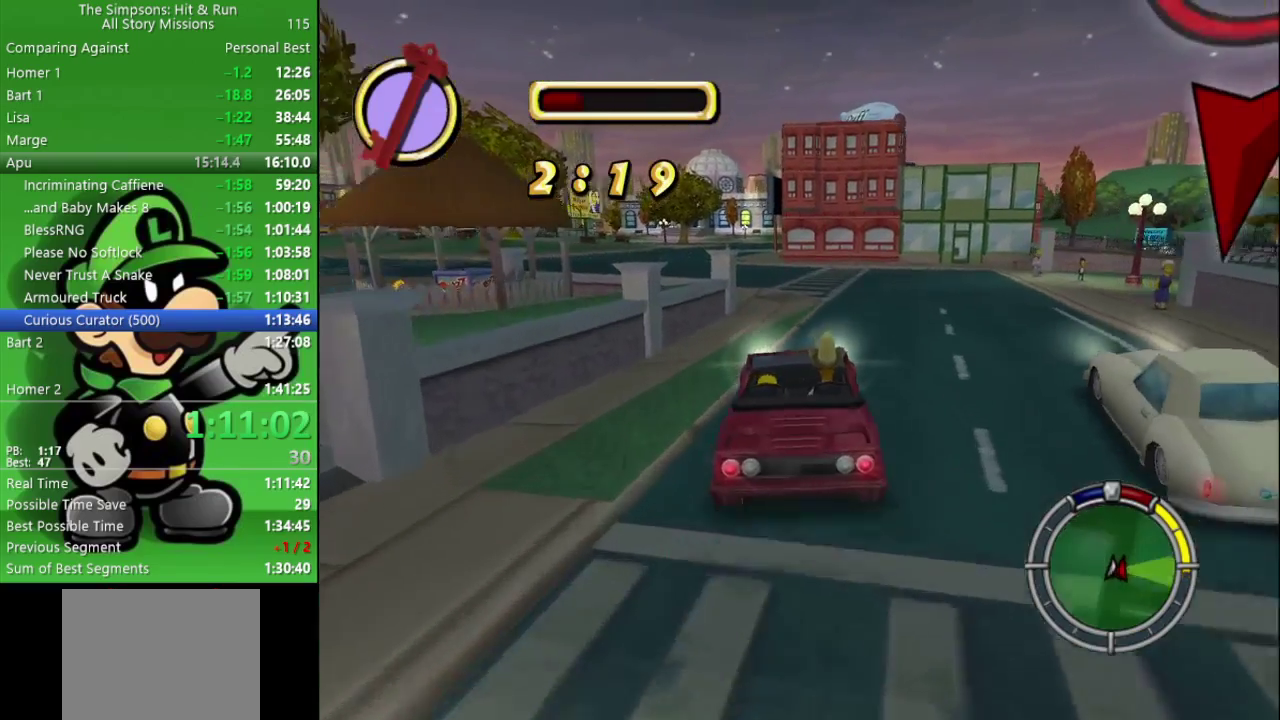
{"buttons": [], "left_stick": "center", "right_stick": "center", "events": [[17, "CIRCLE", "down"], [83, "left_stick", "right"], [167, "left_stick", "center"], [183, "CIRCLE", "up"]]}
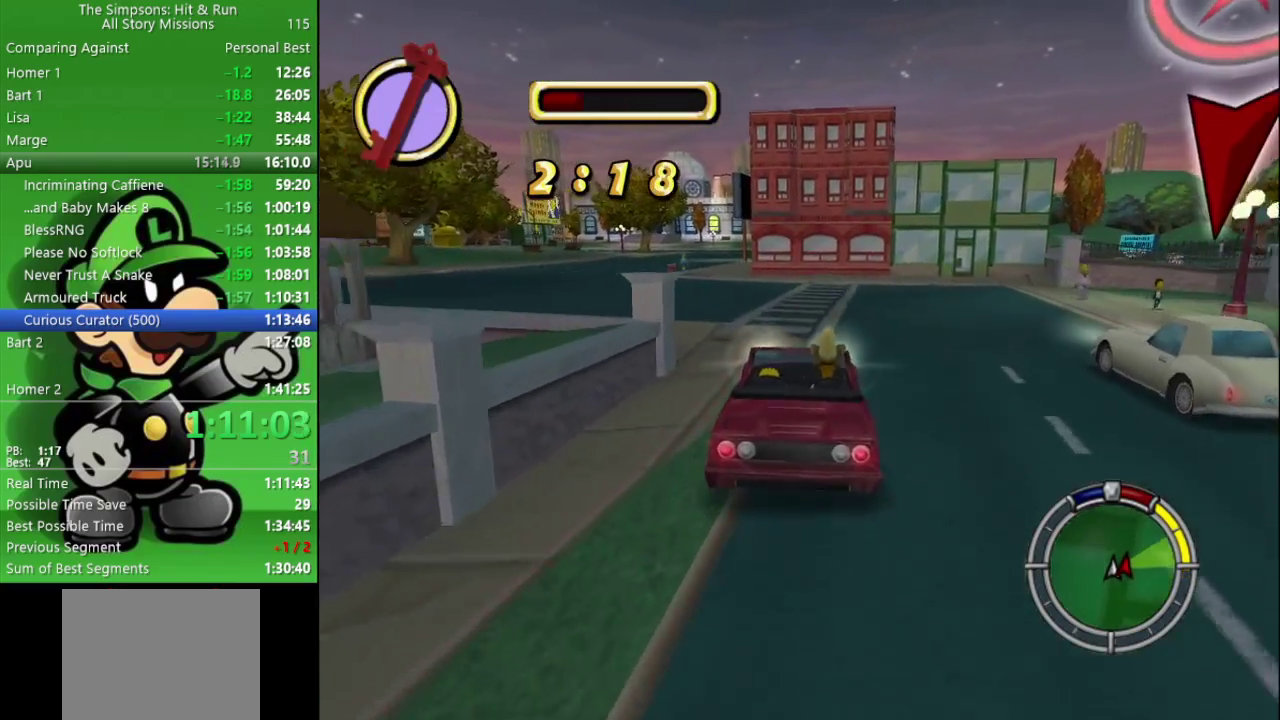
{"buttons": [], "left_stick": "center", "right_stick": "center", "events": [[33, "left_stick", "left"], [200, "CIRCLE", "down"], [367, "CIRCLE", "up"], [433, "left_stick", "center"]]}
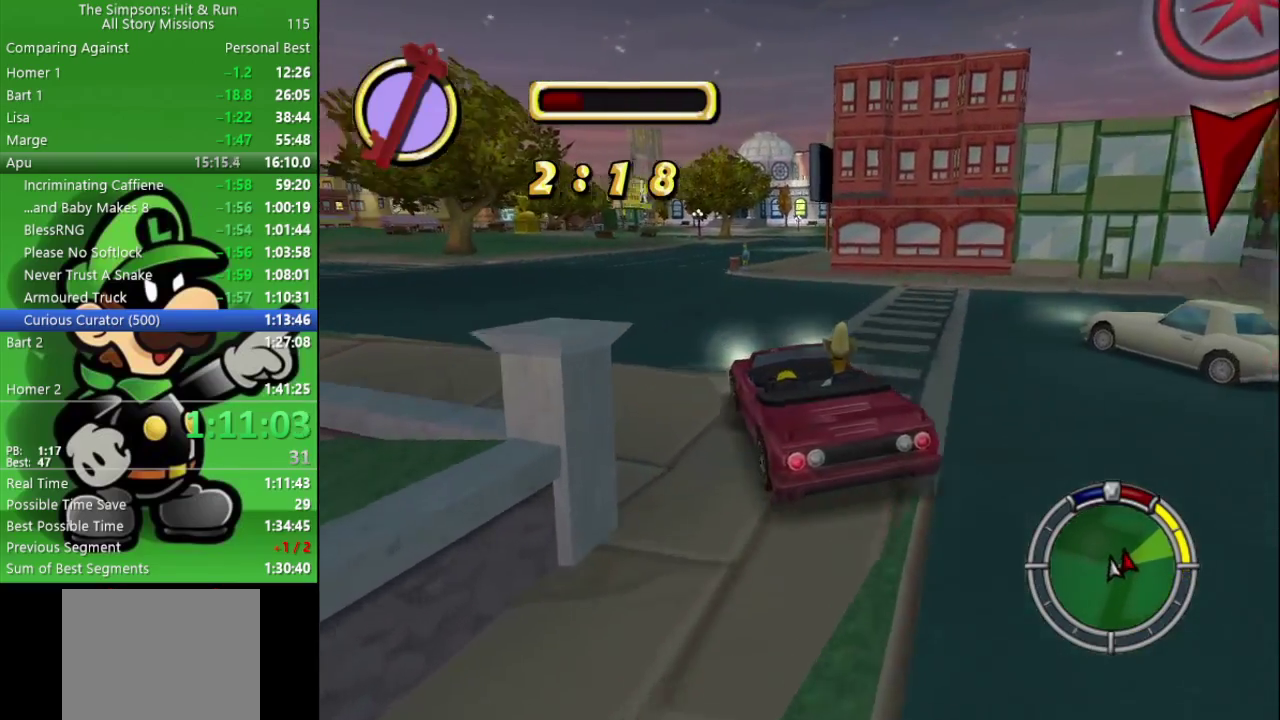
{"buttons": [], "left_stick": "center", "right_stick": "center", "events": [[17, "CIRCLE", "down"], [167, "CIRCLE", "up"], [200, "left_stick", "left"], [333, "left_stick", "center"]]}
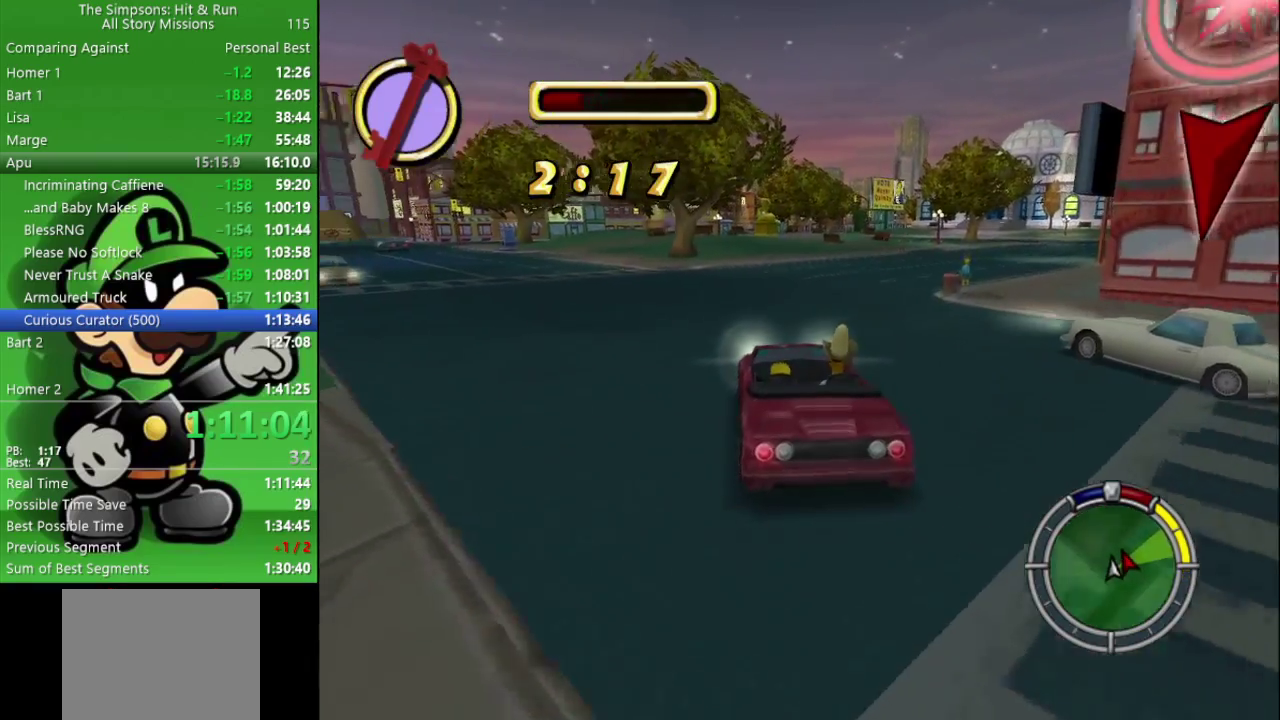
{"buttons": ["CIRCLE"], "left_stick": "right", "right_stick": "center", "events": [[67, "CIRCLE", "down"], [217, "left_stick", "right"]]}
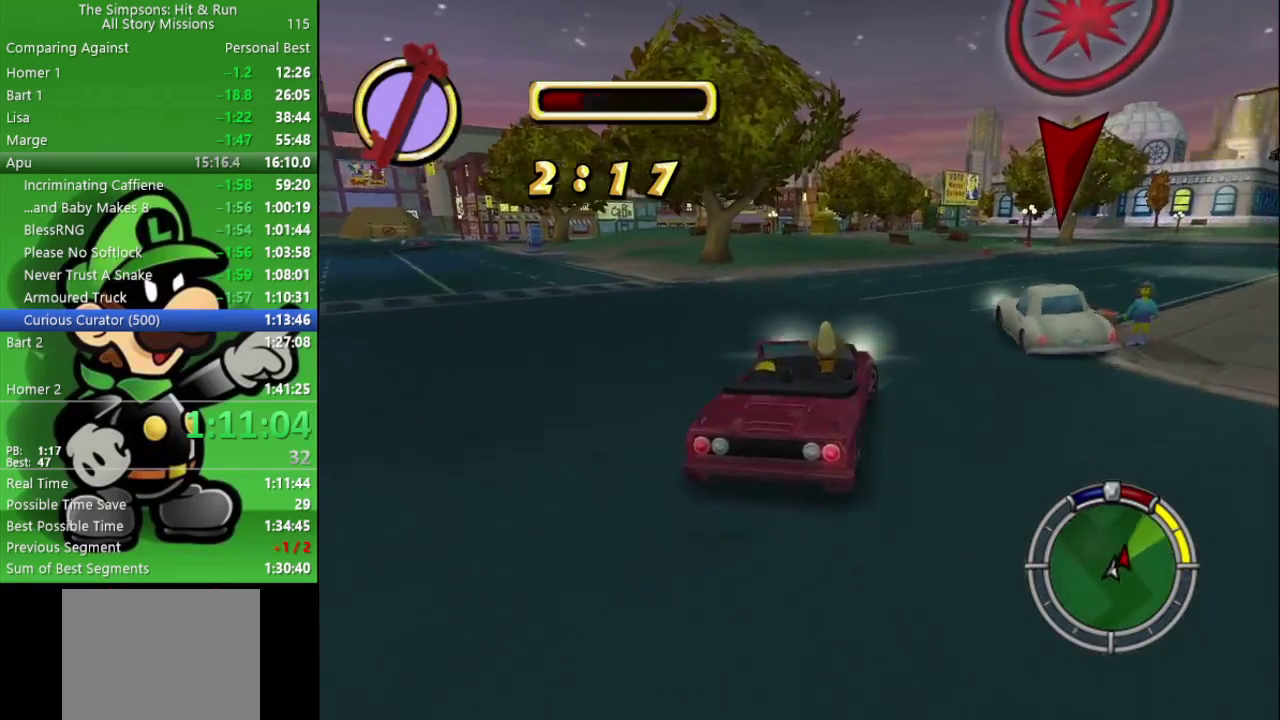
{"buttons": ["CIRCLE"], "left_stick": "center", "right_stick": "center", "events": [[50, "left_stick", "center"], [233, "left_stick", "right"], [417, "left_stick", "center"]]}
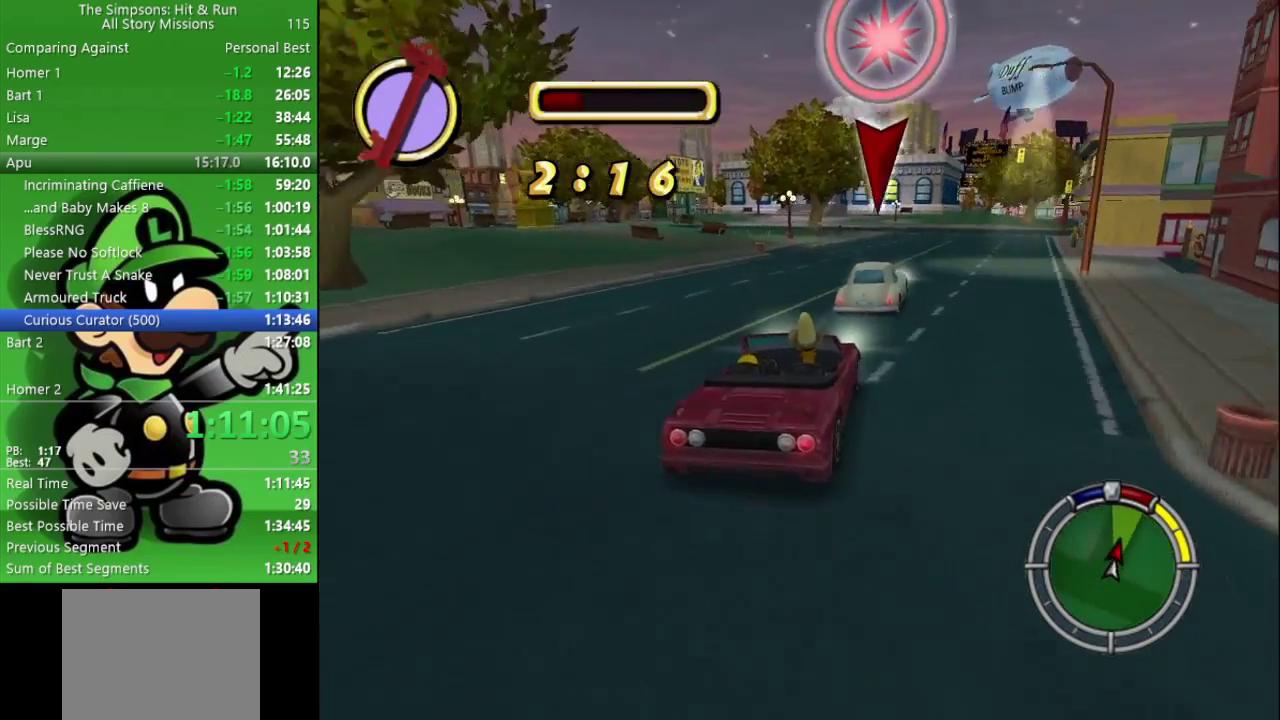
{"buttons": ["CIRCLE"], "left_stick": "right", "right_stick": "center", "events": [[417, "left_stick", "right"]]}
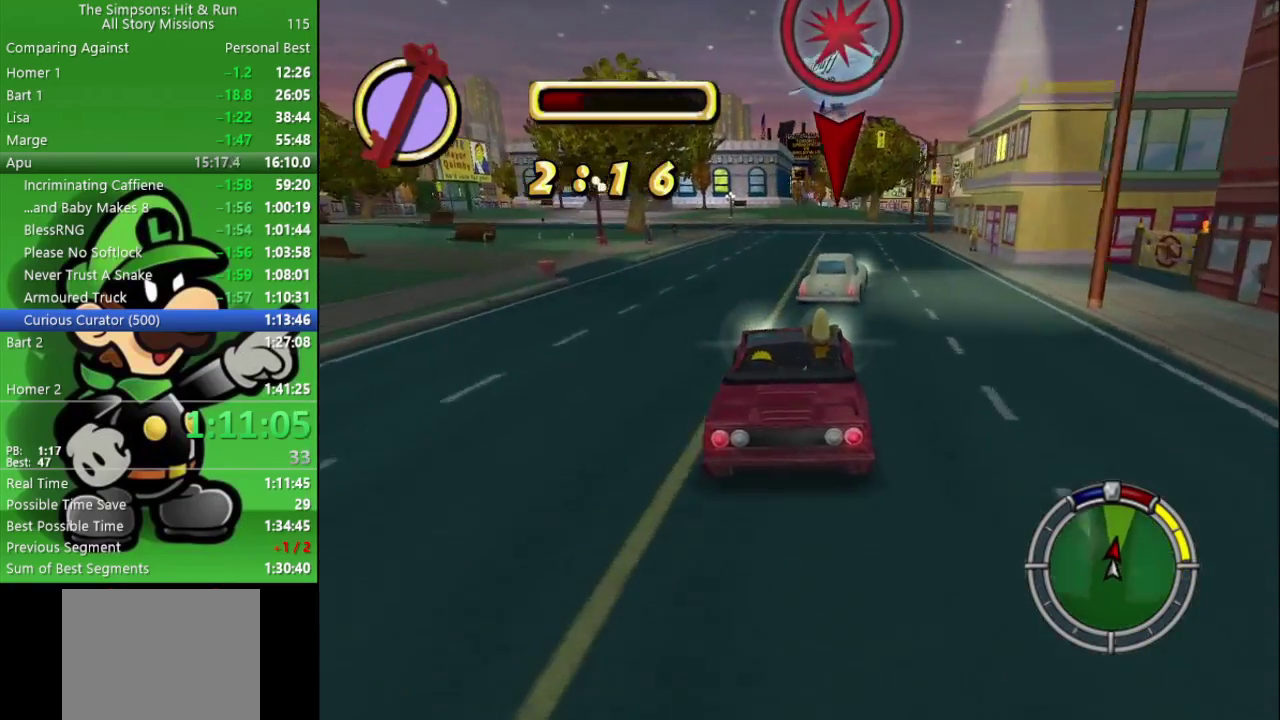
{"buttons": ["CIRCLE"], "left_stick": "right", "right_stick": "center", "events": [[17, "left_stick", "center"], [433, "left_stick", "right"]]}
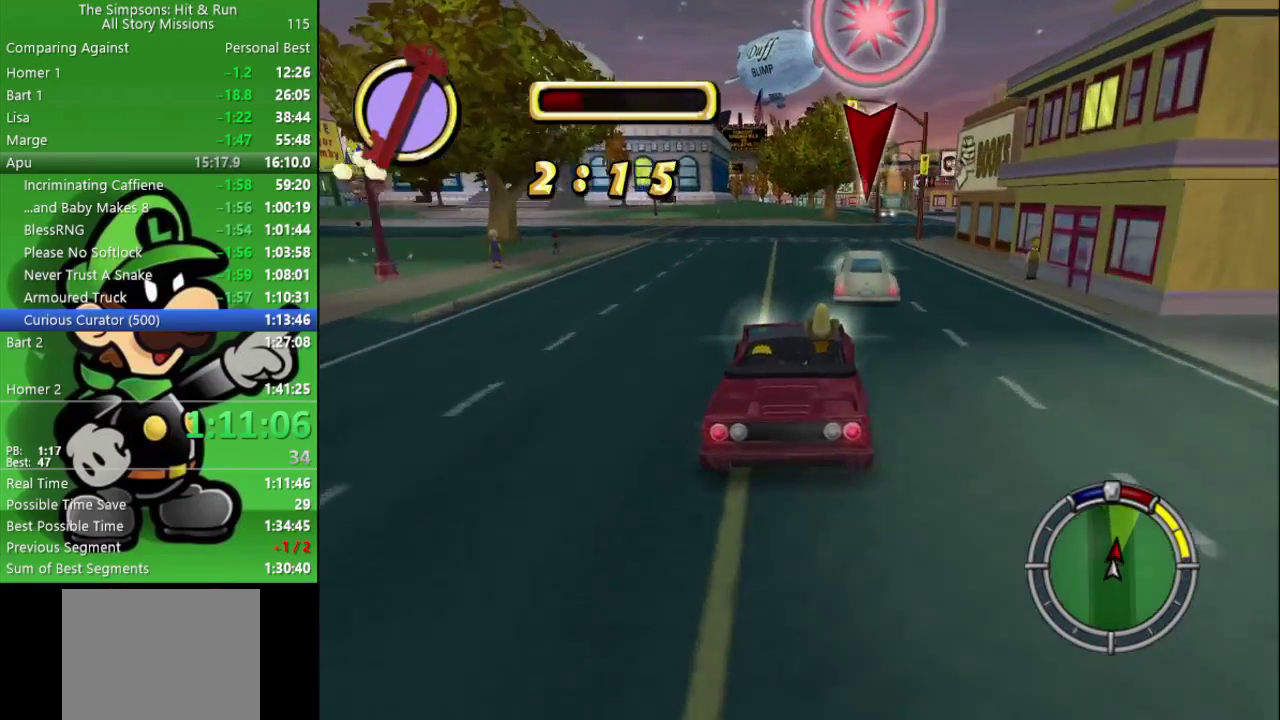
{"buttons": ["CIRCLE"], "left_stick": "center", "right_stick": "center", "events": [[67, "left_stick", "center"], [217, "TRIANGLE", "down"], [383, "TRIANGLE", "up"]]}
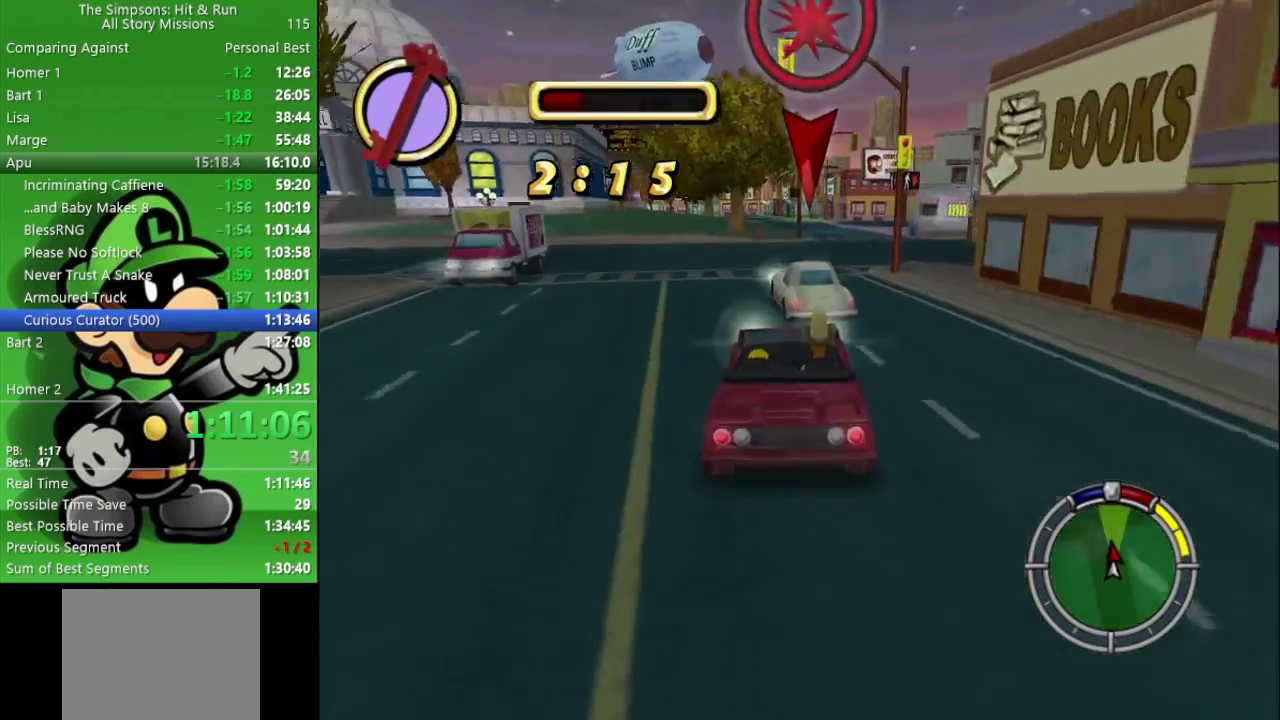
{"buttons": ["CIRCLE"], "left_stick": "center", "right_stick": "center", "events": [[100, "left_stick", "right"], [217, "left_stick", "center"]]}
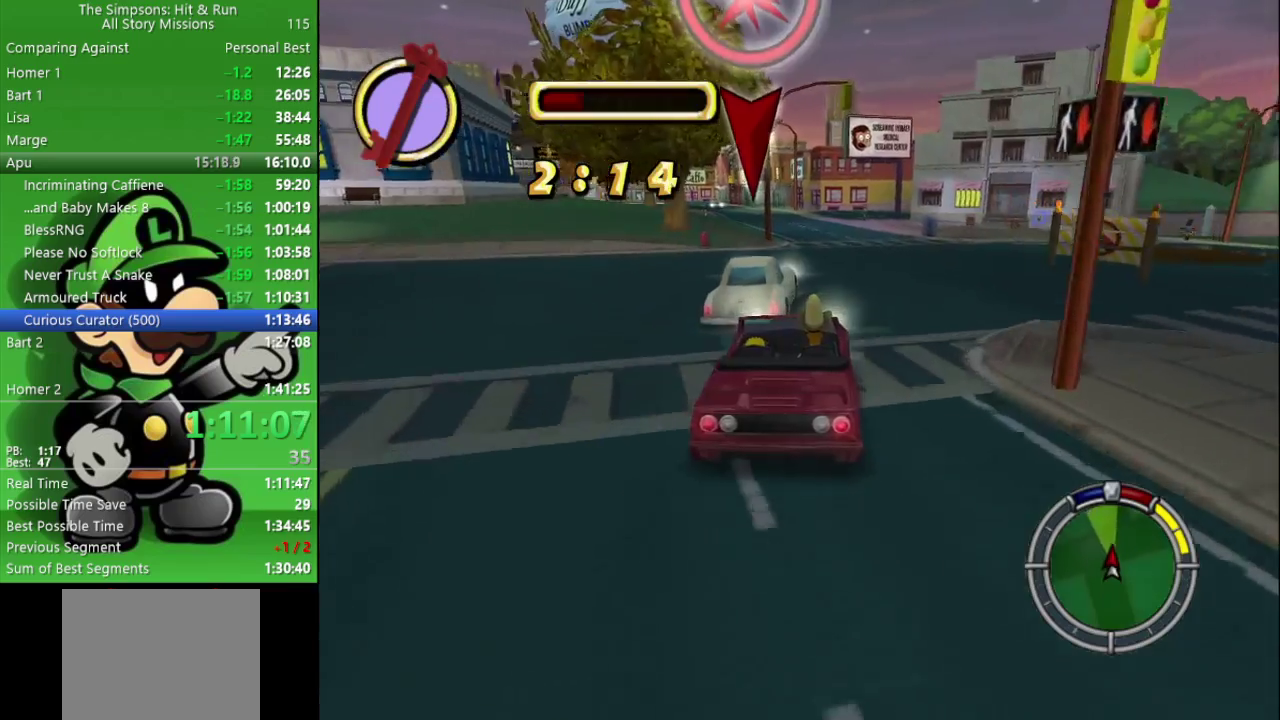
{"buttons": ["CIRCLE"], "left_stick": "up-left", "right_stick": "center", "events": [[150, "left_stick", "right"], [283, "left_stick", "center"], [500, "left_stick", "up-left"]]}
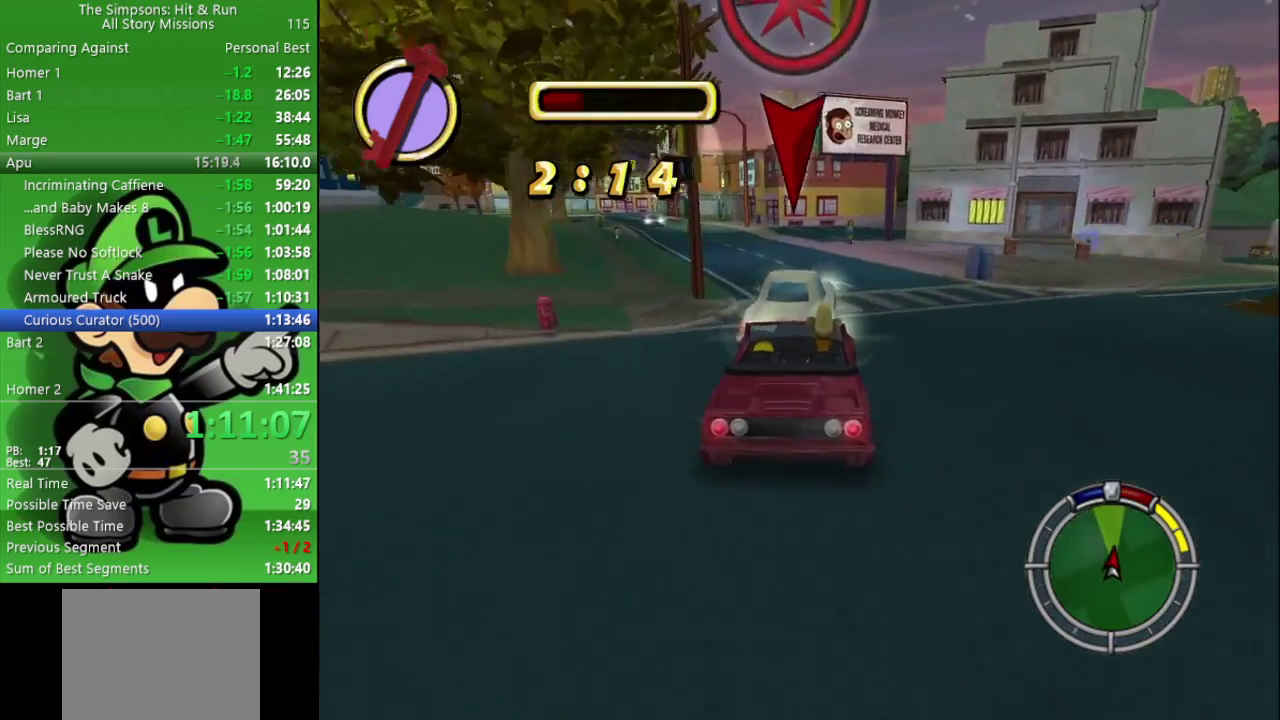
{"buttons": ["CIRCLE"], "left_stick": "center", "right_stick": "center", "events": [[100, "left_stick", "center"]]}
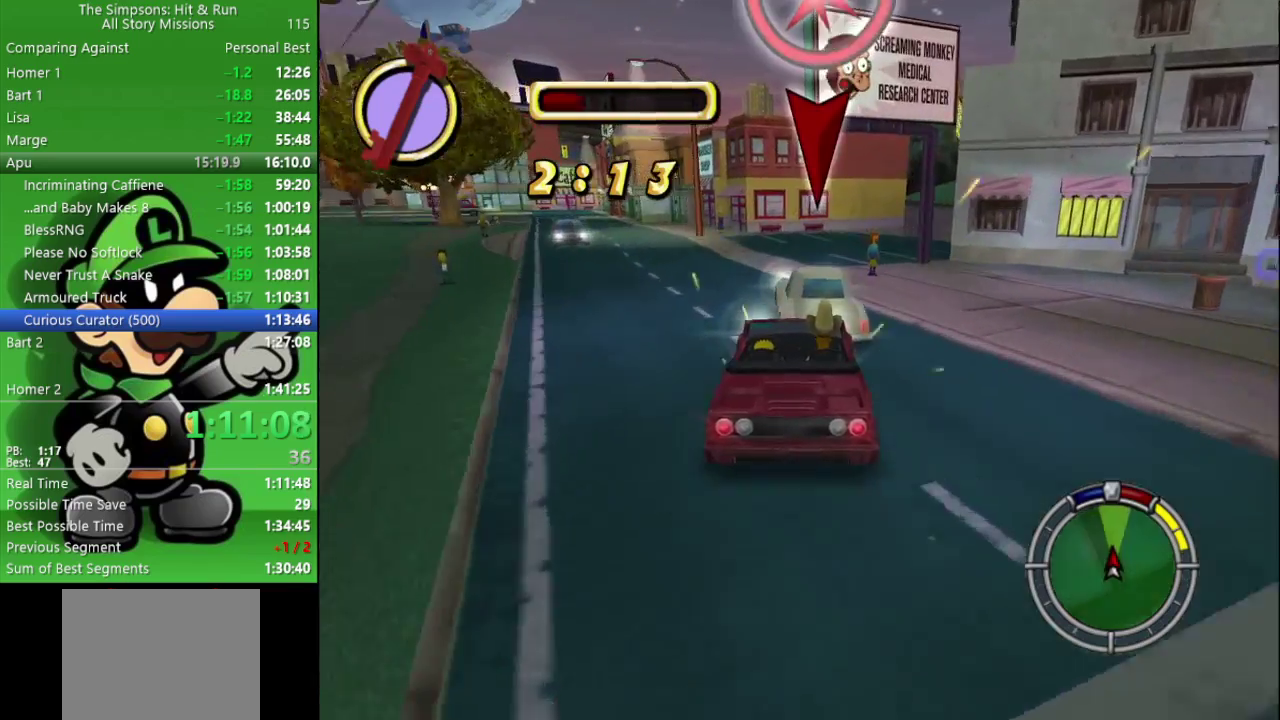
{"buttons": ["CIRCLE"], "left_stick": "left", "right_stick": "center", "events": [[117, "left_stick", "left"], [200, "left_stick", "center"], [283, "left_stick", "left"]]}
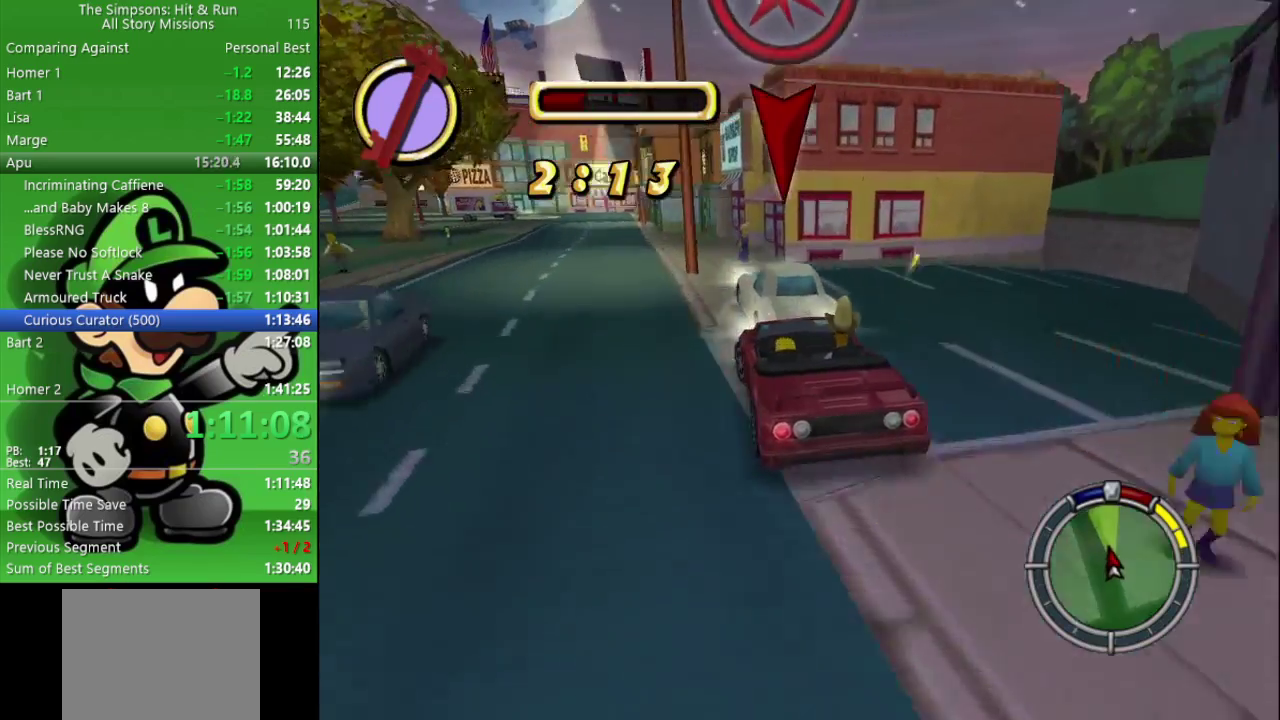
{"buttons": ["CIRCLE"], "left_stick": "center", "right_stick": "center", "events": [[100, "left_stick", "center"], [267, "left_stick", "left"], [367, "left_stick", "center"]]}
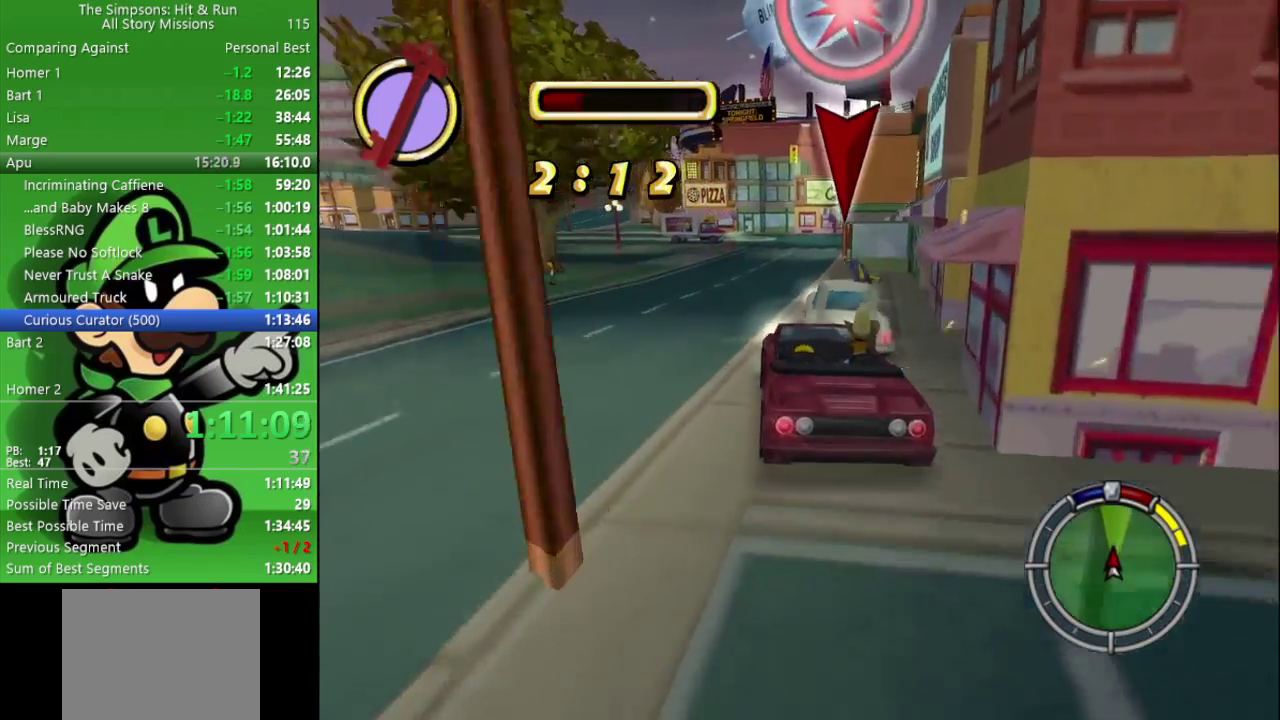
{"buttons": ["CIRCLE"], "left_stick": "left", "right_stick": "center", "events": [[117, "left_stick", "right"], [433, "left_stick", "center"], [500, "left_stick", "left"]]}